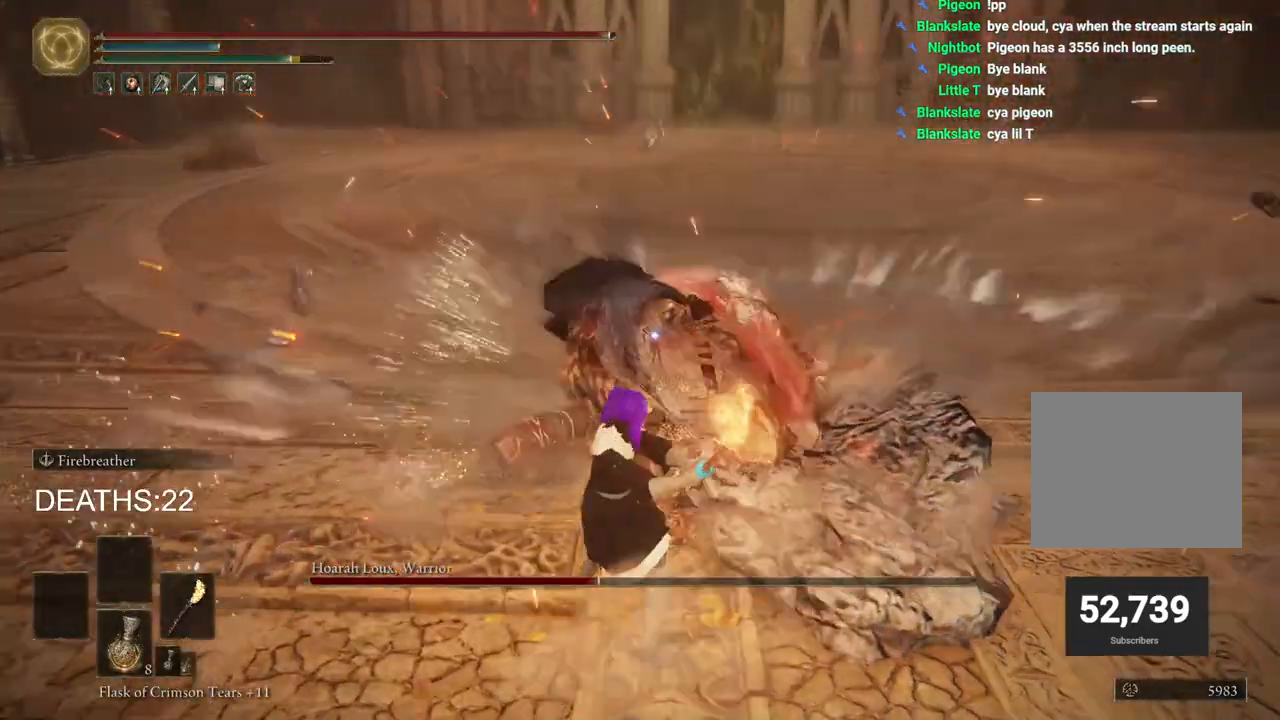
Gameplay with a controller (PlayStation layout); each line is a JSON object with the inputs held at the frame after it. "events" lists button and stick changes between this image and that frame as [ms after this image, input, new state], when the widget could be followed in between.
{"buttons": ["CIRCLE"], "left_stick": "down", "right_stick": "center", "events": [[33, "CIRCLE", "down"], [100, "CIRCLE", "up"], [167, "left_stick", "down-left"], [367, "left_stick", "down"], [417, "CIRCLE", "down"]]}
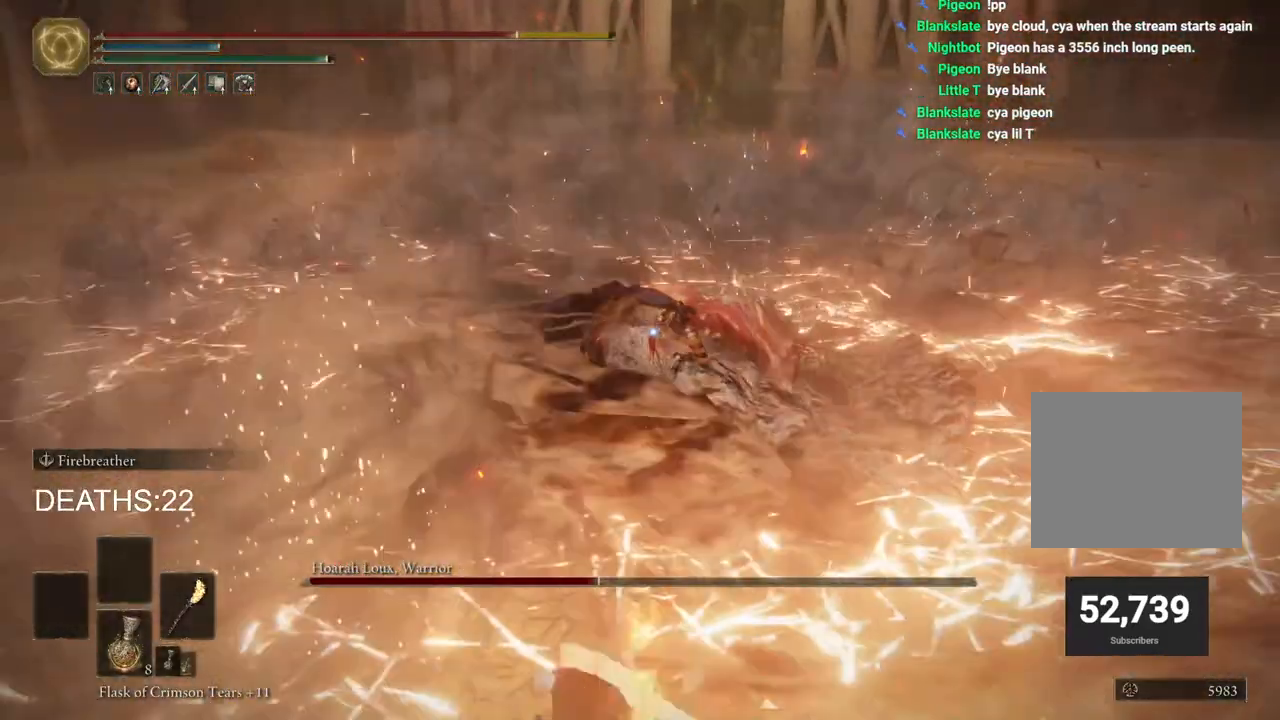
{"buttons": ["CIRCLE"], "left_stick": "down", "right_stick": "center", "events": [[50, "CIRCLE", "up"], [133, "CIRCLE", "down"], [217, "CIRCLE", "up"], [300, "CIRCLE", "down"], [400, "CIRCLE", "up"], [467, "CIRCLE", "down"]]}
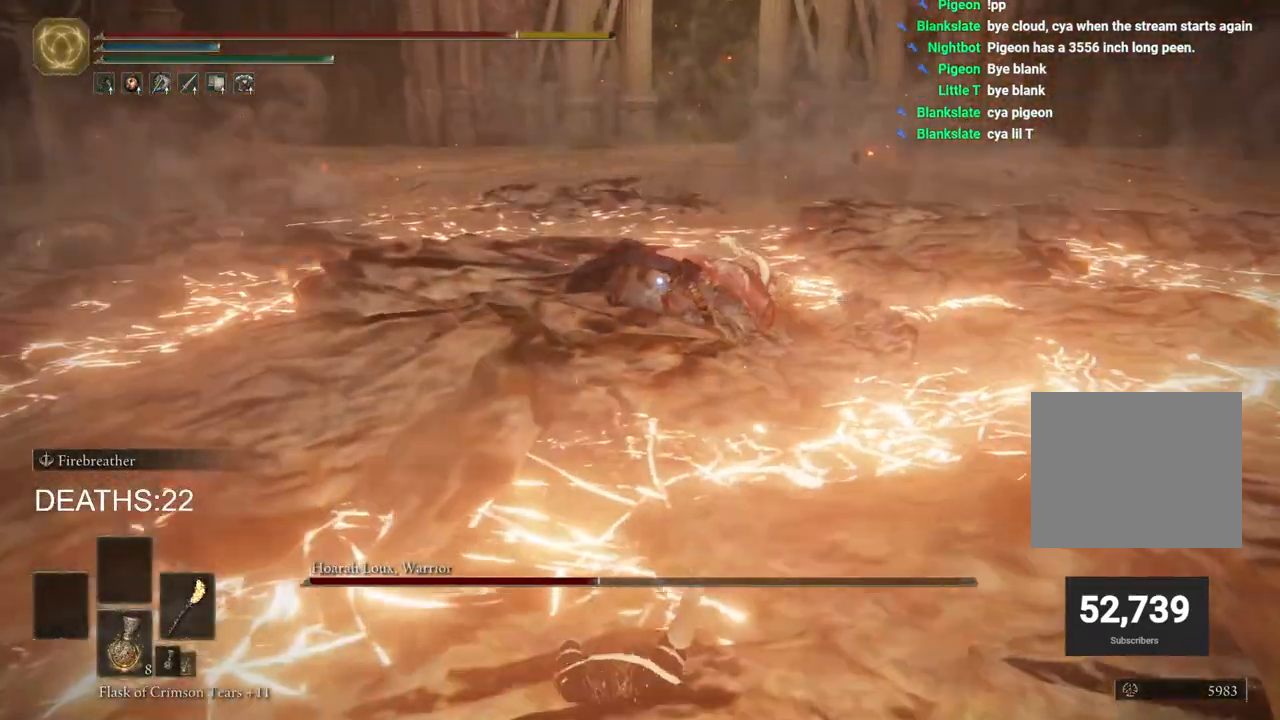
{"buttons": ["CIRCLE"], "left_stick": "down", "right_stick": "center", "events": [[50, "CIRCLE", "up"], [117, "CIRCLE", "down"], [200, "CIRCLE", "up"], [283, "CIRCLE", "down"], [367, "CIRCLE", "up"], [450, "CIRCLE", "down"]]}
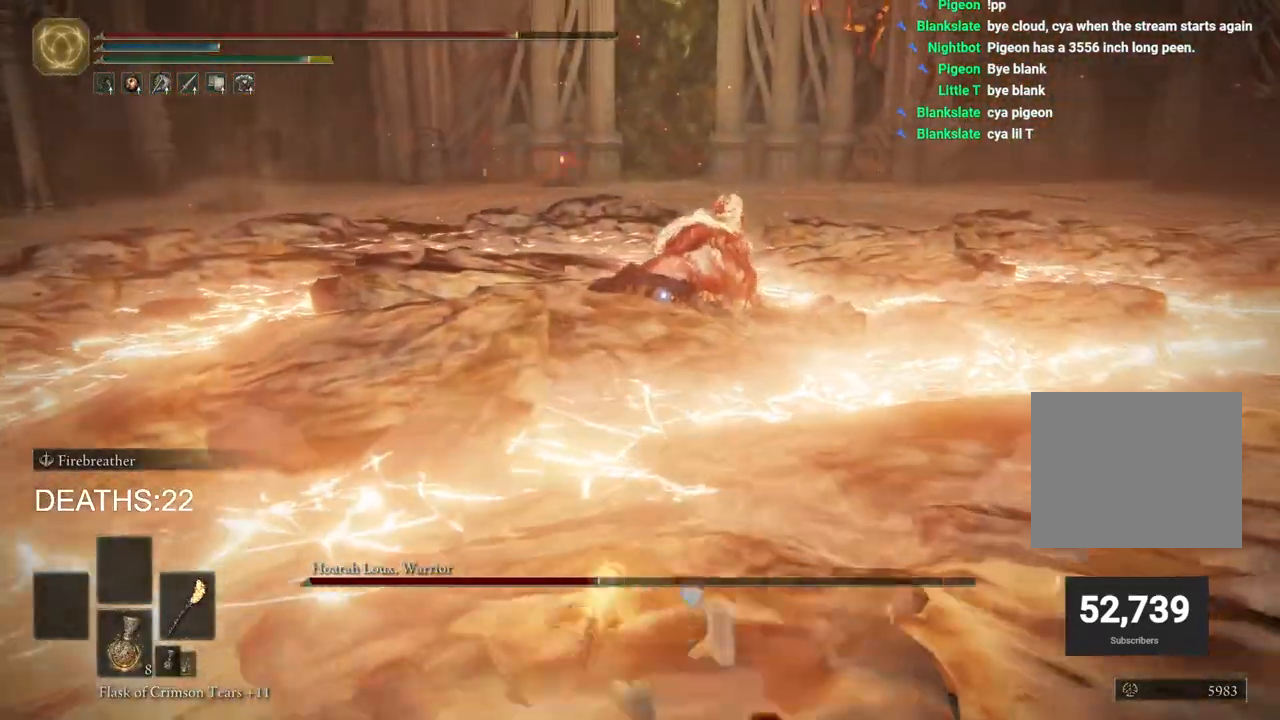
{"buttons": [], "left_stick": "down", "right_stick": "center", "events": [[50, "CIRCLE", "up"], [200, "CIRCLE", "down"], [317, "CIRCLE", "up"], [383, "CIRCLE", "down"], [500, "CIRCLE", "up"]]}
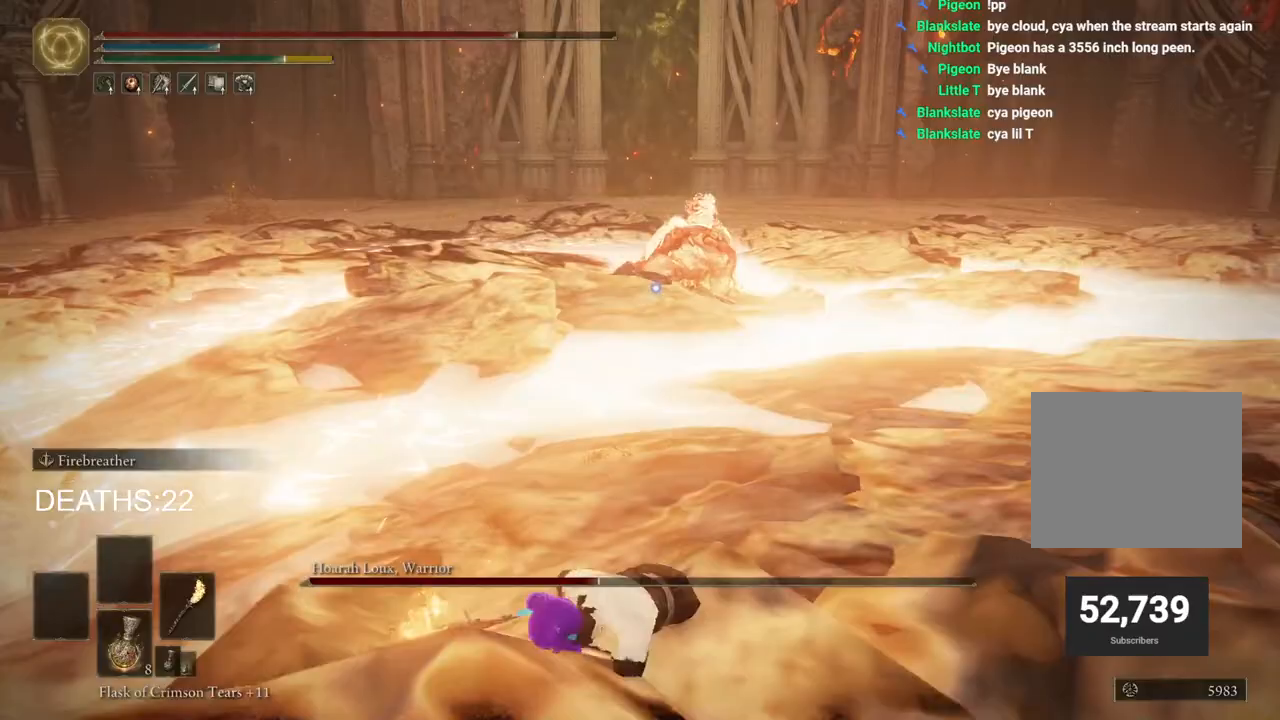
{"buttons": ["CIRCLE"], "left_stick": "down", "right_stick": "center", "events": [[283, "CIRCLE", "down"], [383, "CIRCLE", "up"], [450, "CIRCLE", "down"]]}
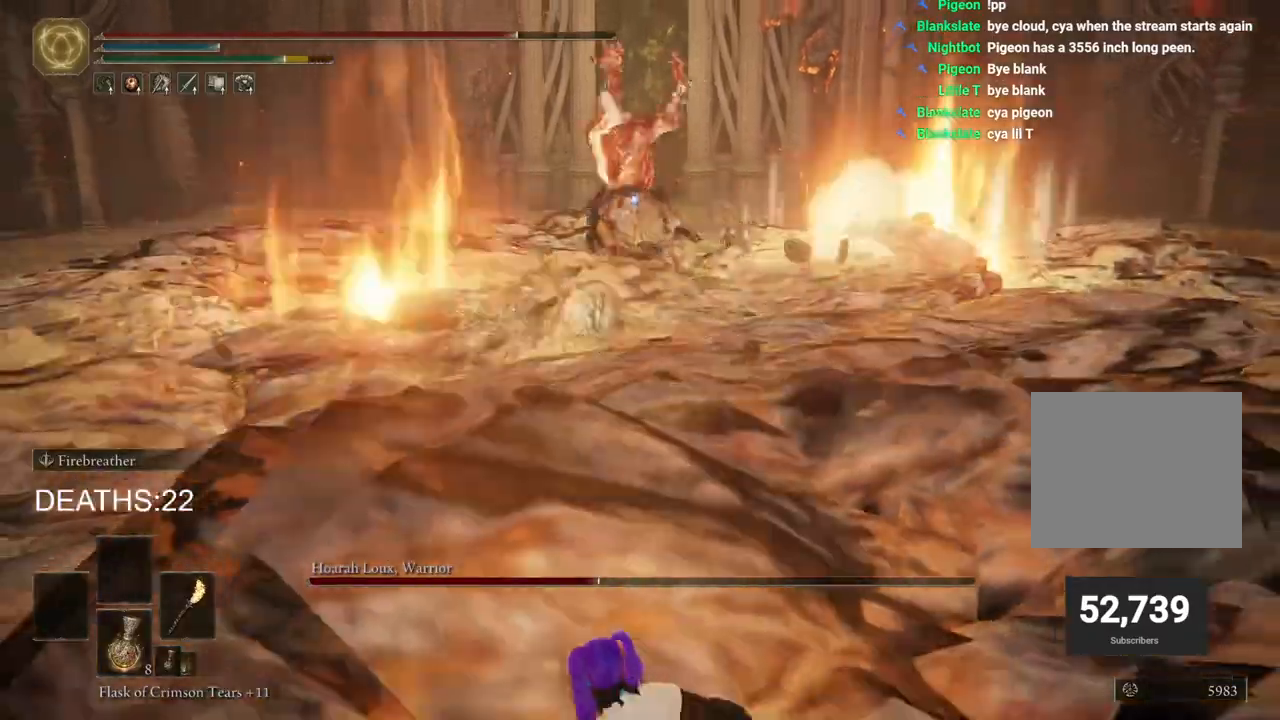
{"buttons": [], "left_stick": "down", "right_stick": "center", "events": [[33, "CIRCLE", "up"], [117, "CIRCLE", "down"], [183, "CIRCLE", "up"]]}
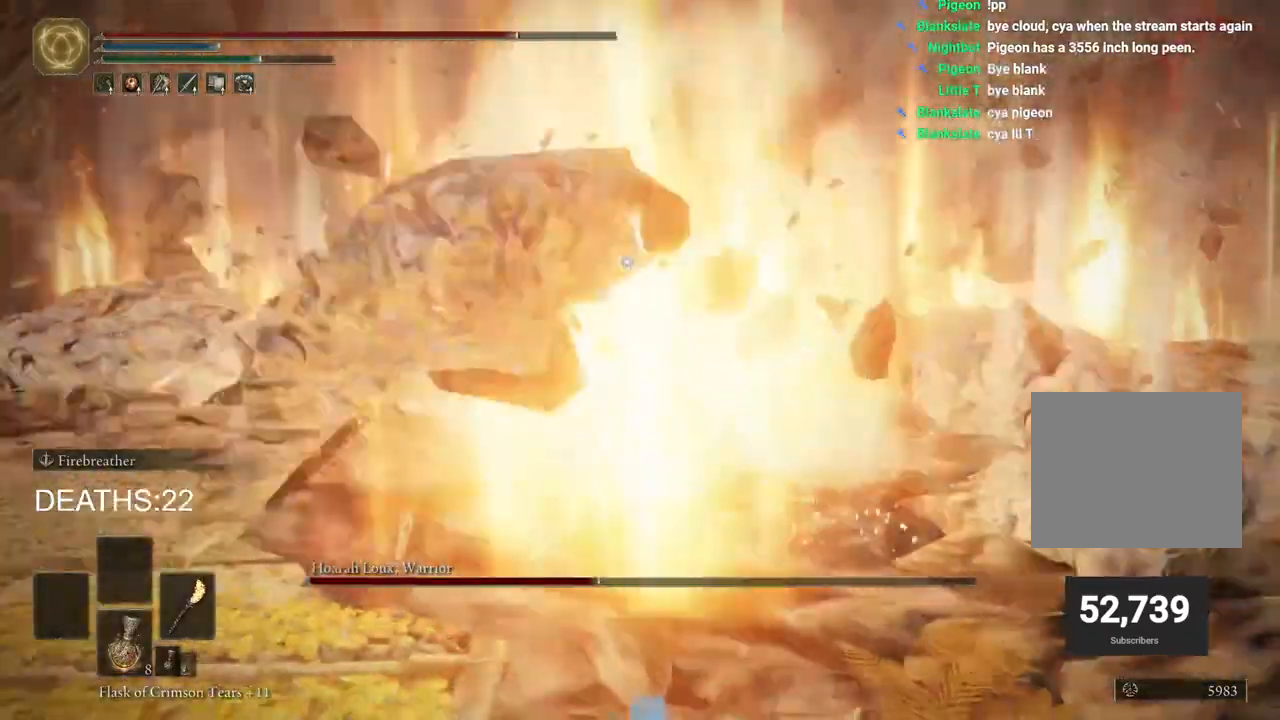
{"buttons": [], "left_stick": "right", "right_stick": "center", "events": [[283, "left_stick", "down-right"], [417, "left_stick", "right"]]}
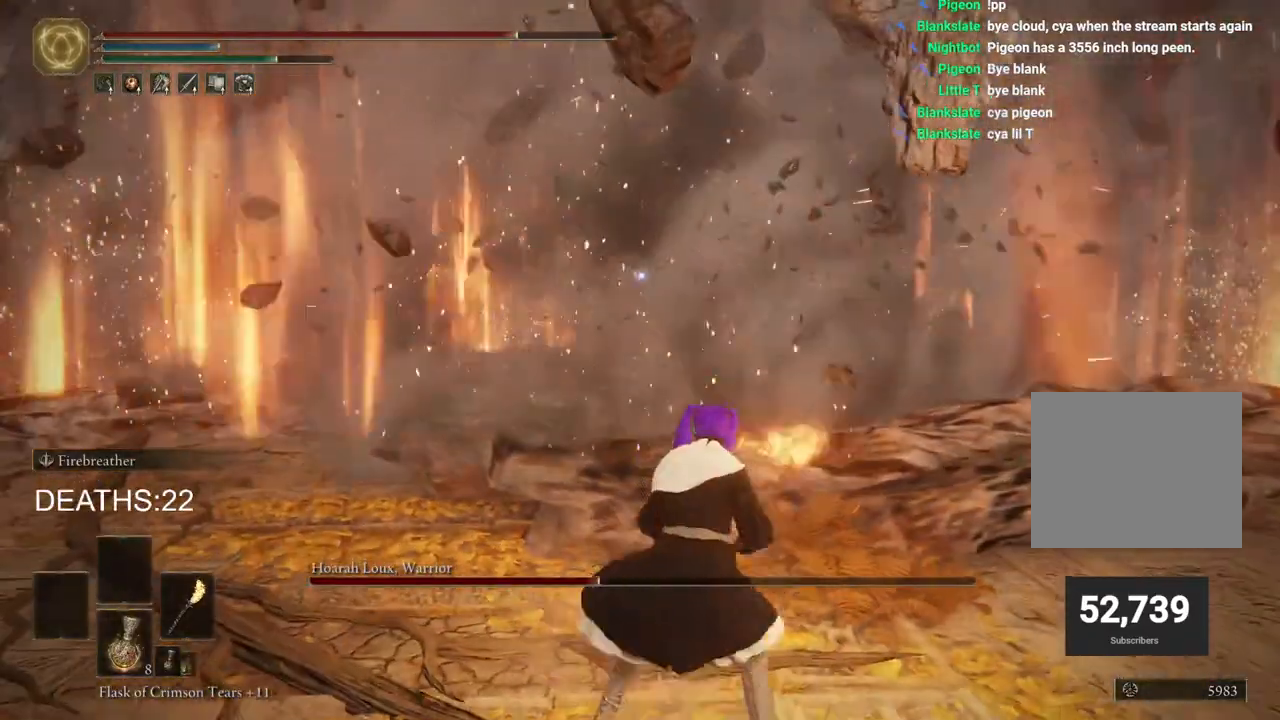
{"buttons": ["CIRCLE"], "left_stick": "right", "right_stick": "center", "events": [[467, "CIRCLE", "down"]]}
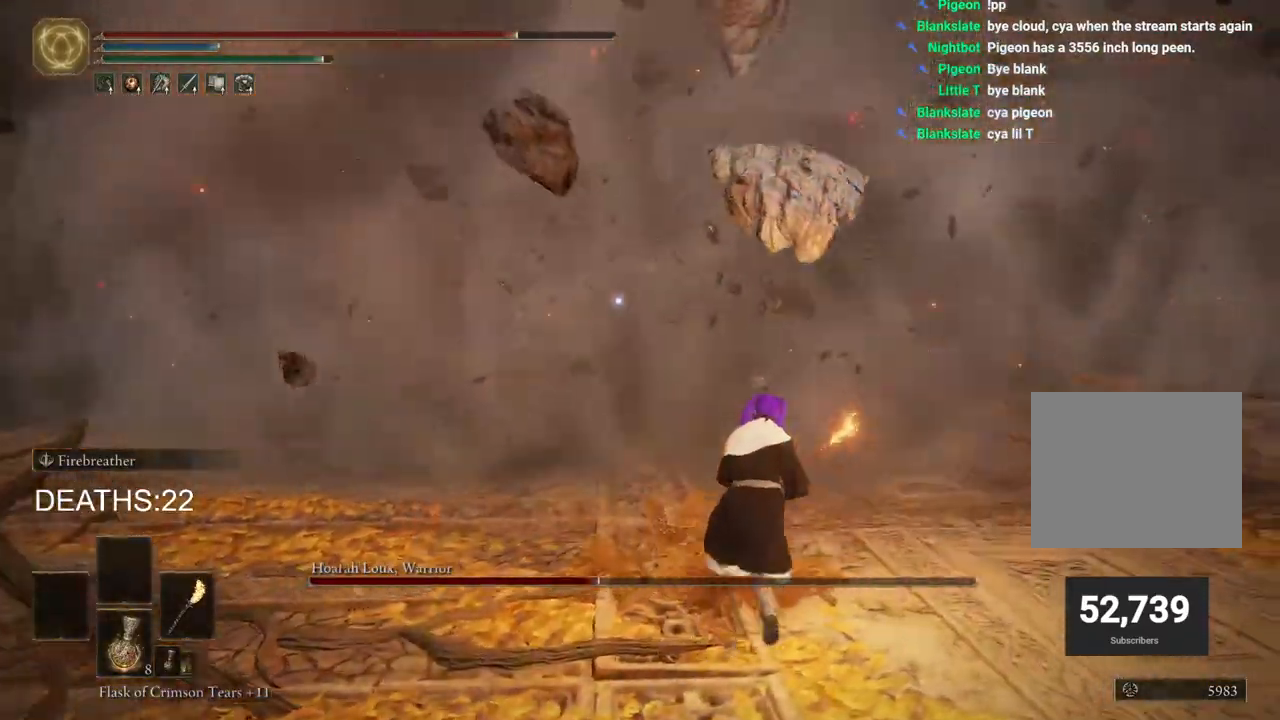
{"buttons": ["CIRCLE"], "left_stick": "right", "right_stick": "center", "events": []}
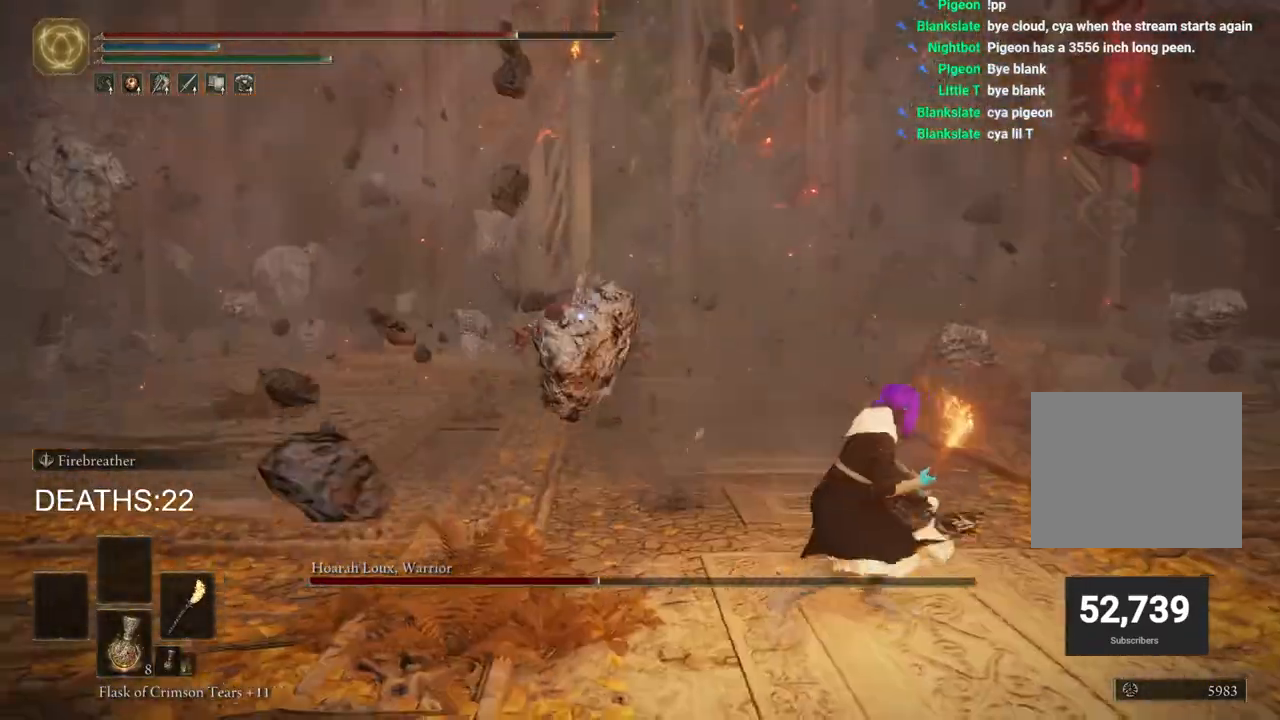
{"buttons": [], "left_stick": "right", "right_stick": "center", "events": [[483, "CIRCLE", "up"]]}
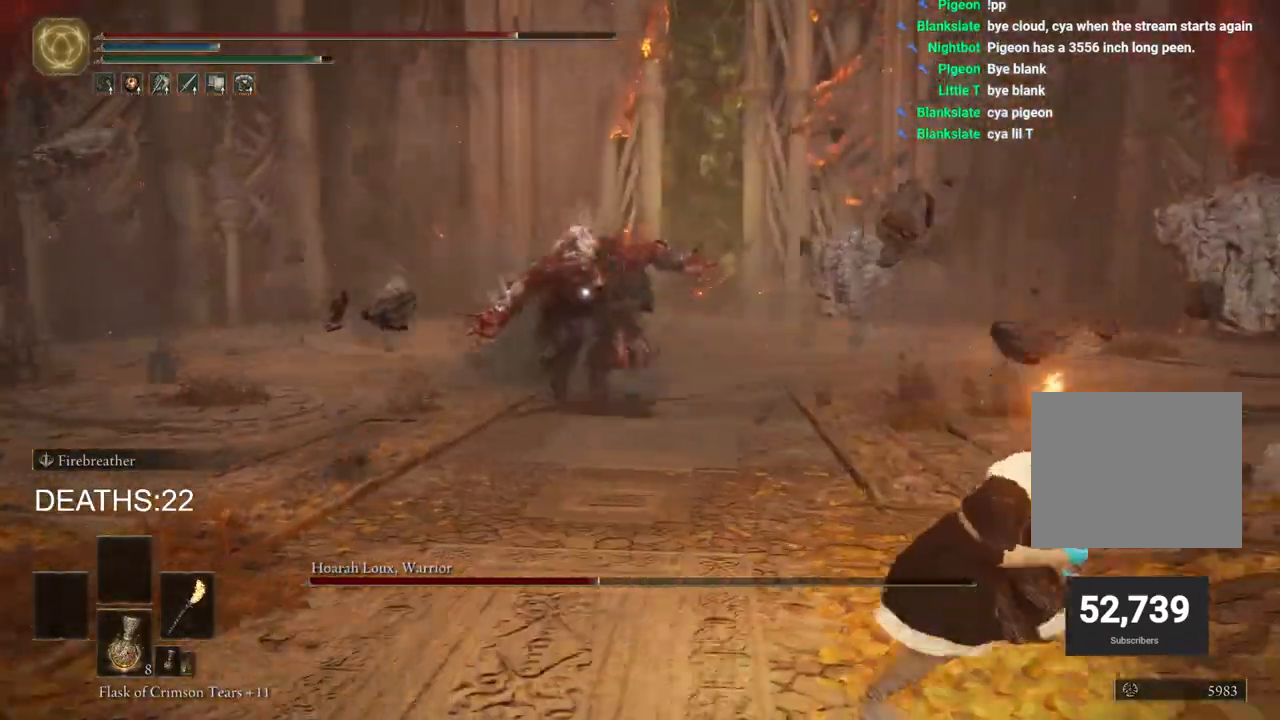
{"buttons": ["CIRCLE"], "left_stick": "up", "right_stick": "center", "events": [[200, "left_stick", "up-right"], [300, "CIRCLE", "down"], [300, "left_stick", "up"]]}
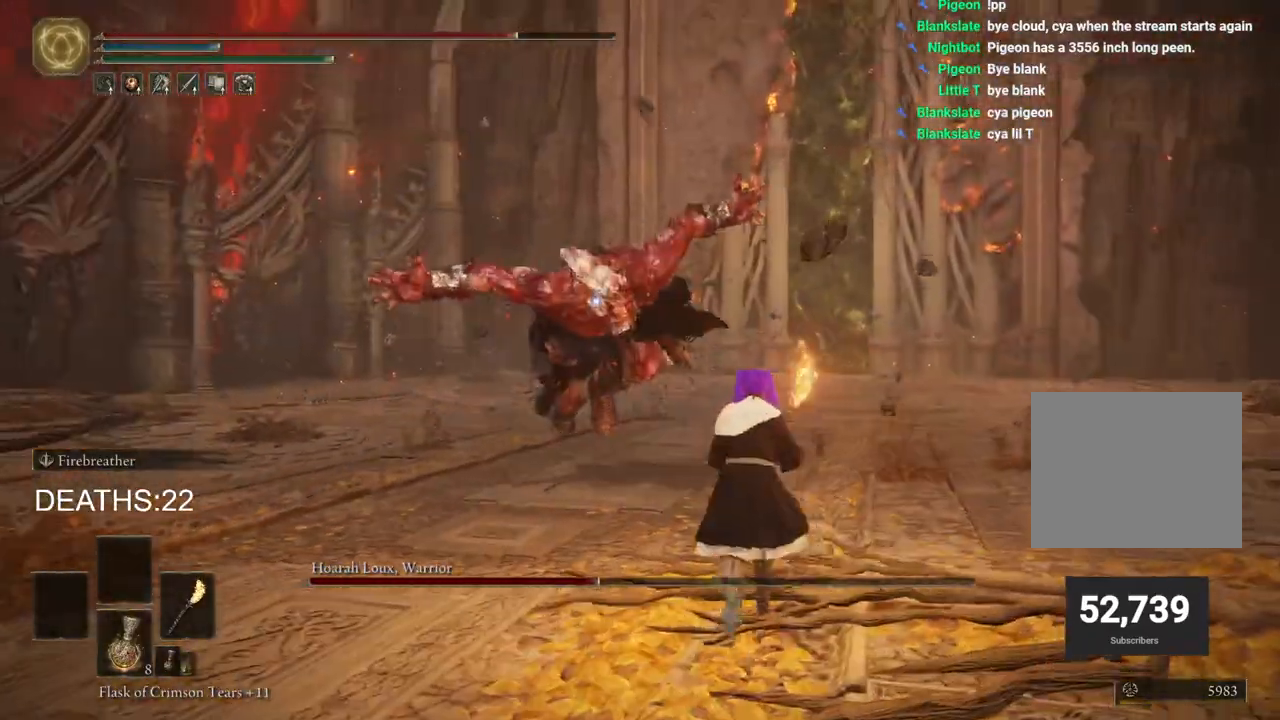
{"buttons": ["R1"], "left_stick": "up", "right_stick": "center", "events": [[33, "CIRCLE", "up"], [450, "R1", "down"]]}
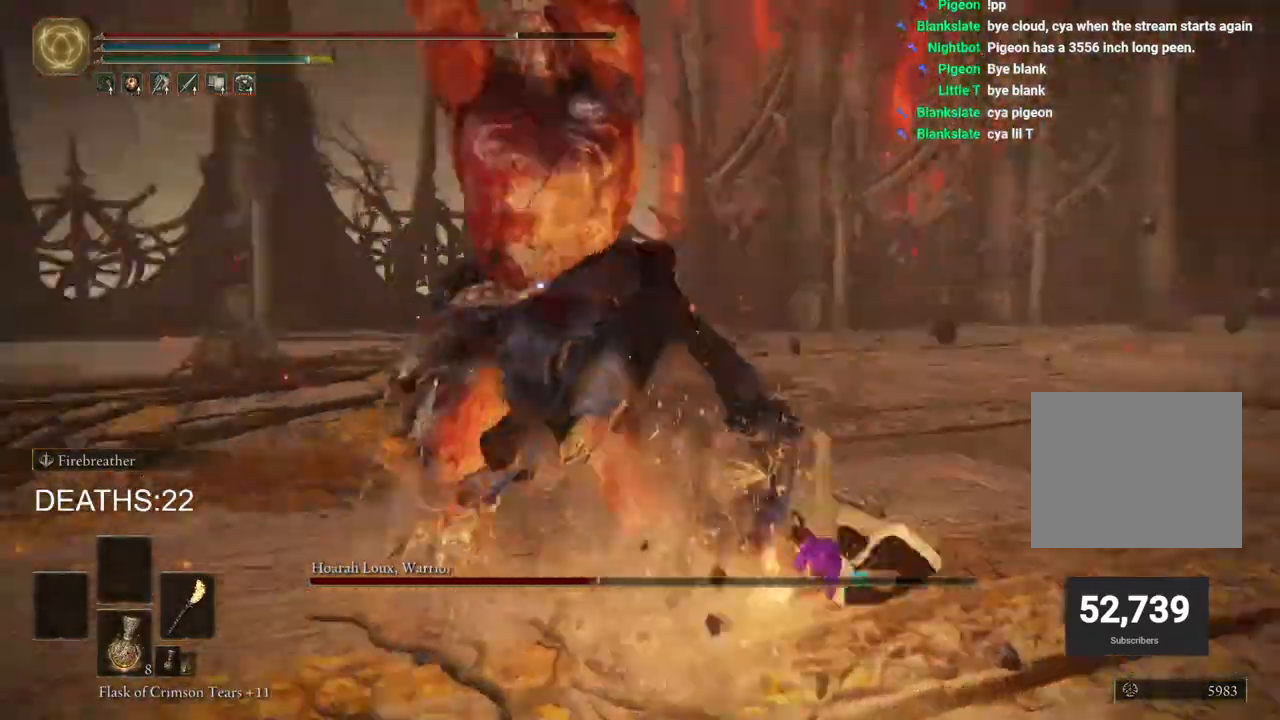
{"buttons": [], "left_stick": "up-left", "right_stick": "center", "events": [[67, "R1", "up"], [250, "R1", "down"], [383, "R1", "up"], [500, "left_stick", "up-left"]]}
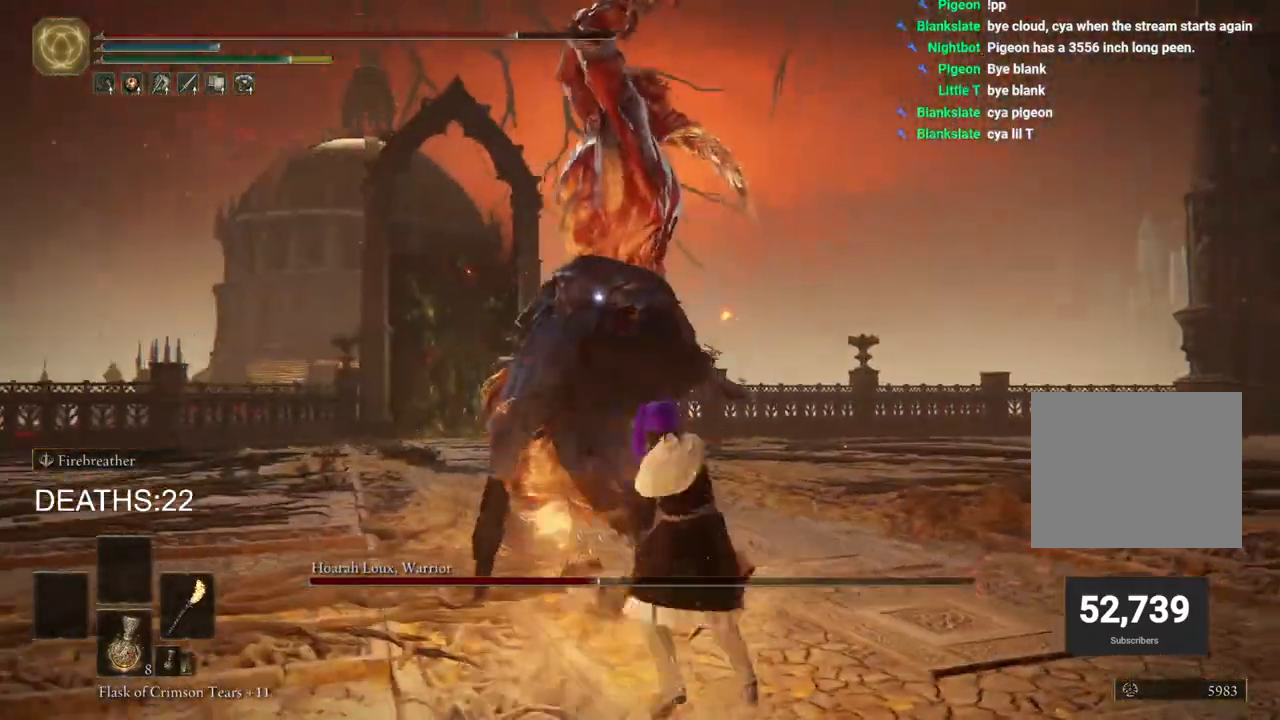
{"buttons": [], "left_stick": "up-left", "right_stick": "center", "events": [[50, "R1", "down"], [117, "R1", "up"], [233, "R1", "down"], [317, "R1", "up"]]}
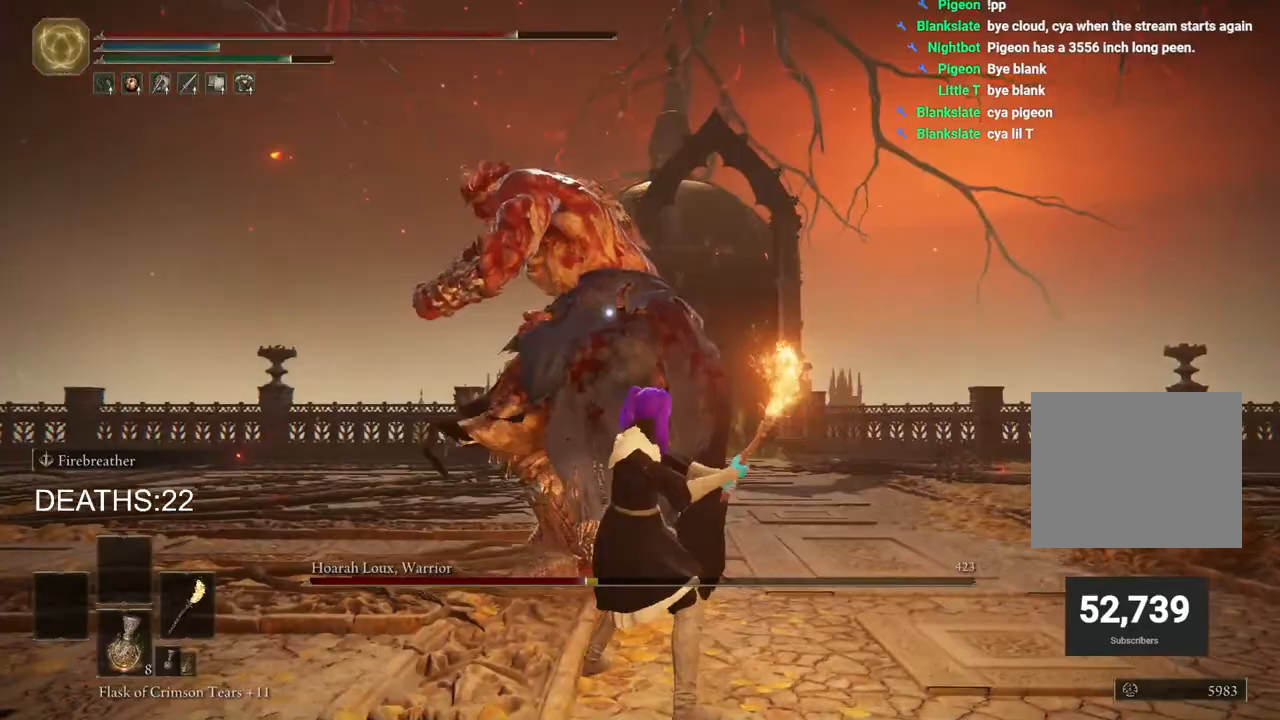
{"buttons": [], "left_stick": "up", "right_stick": "center", "events": [[367, "left_stick", "up"]]}
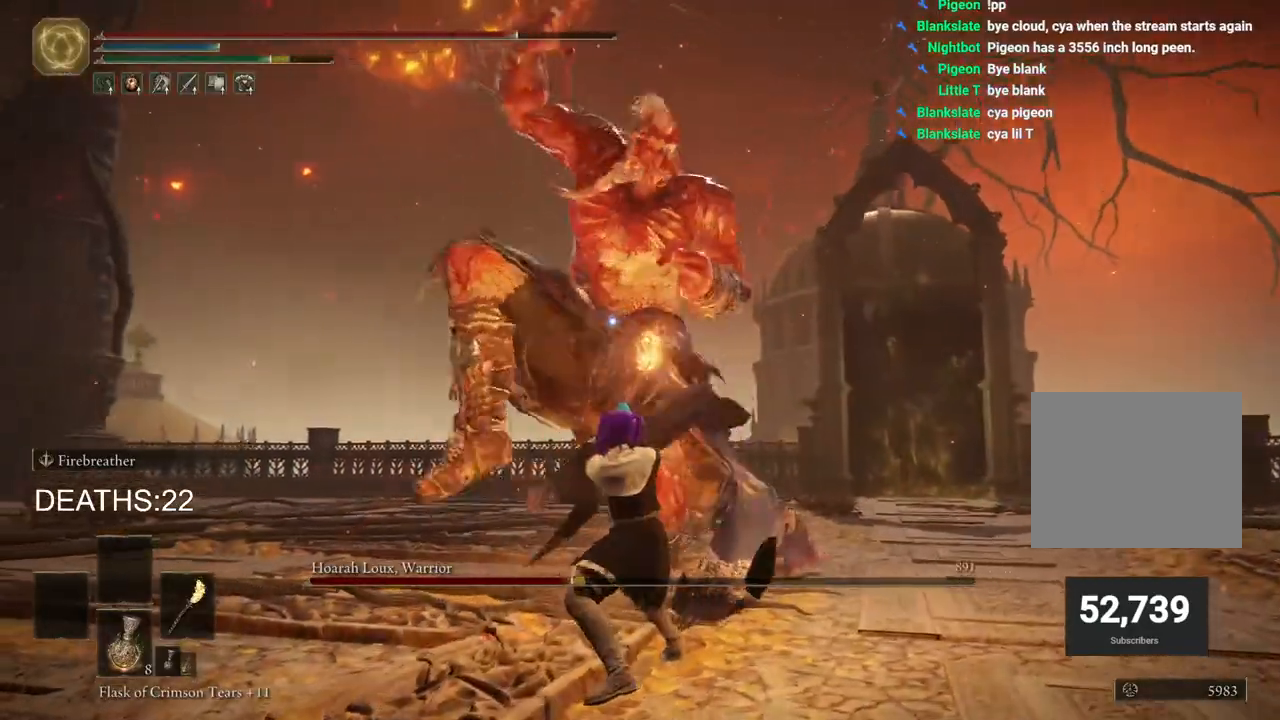
{"buttons": ["CIRCLE"], "left_stick": "up-right", "right_stick": "center", "events": [[33, "left_stick", "up-right"], [267, "CIRCLE", "down"], [367, "CIRCLE", "up"], [433, "CIRCLE", "down"]]}
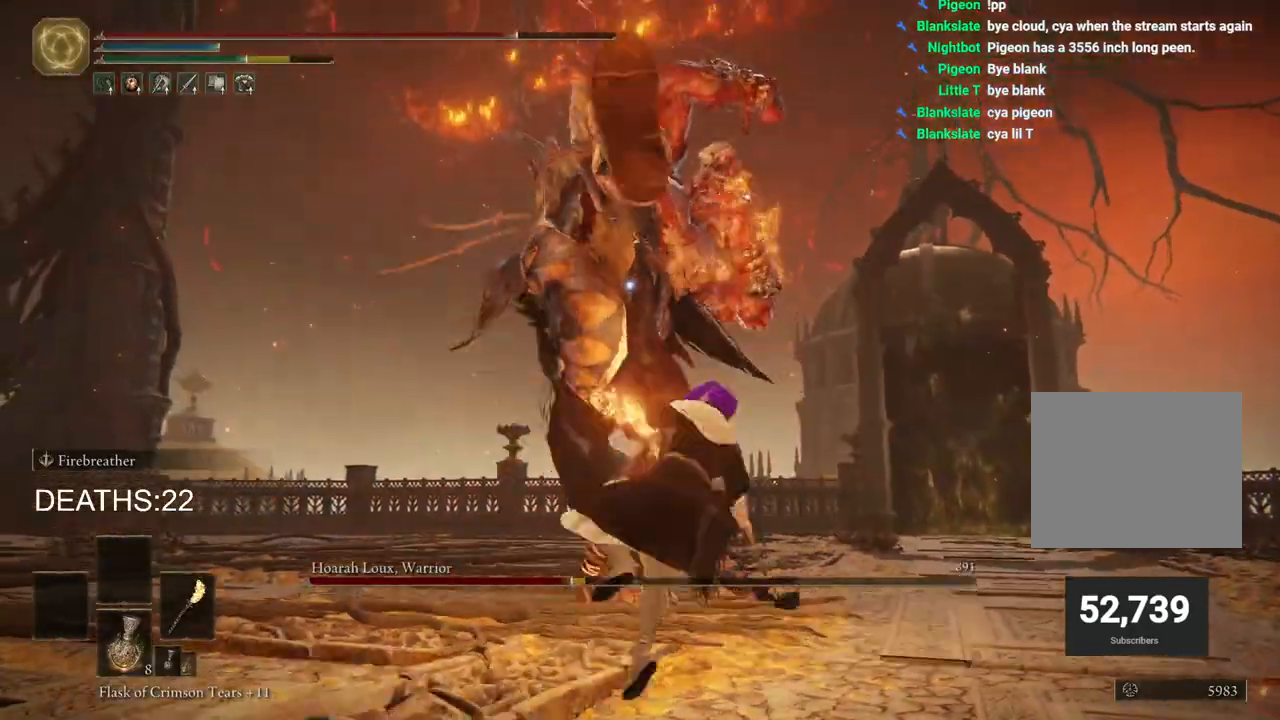
{"buttons": ["CIRCLE"], "left_stick": "up-right", "right_stick": "center", "events": [[17, "CIRCLE", "up"], [450, "CIRCLE", "down"]]}
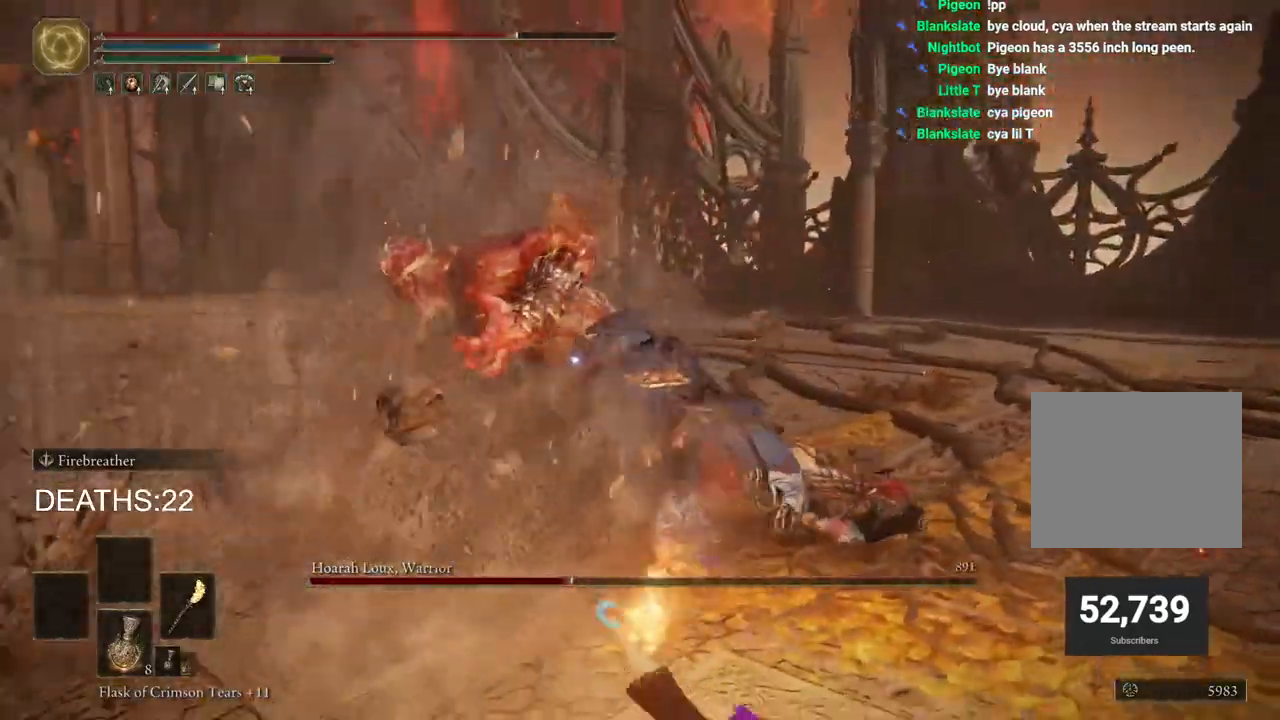
{"buttons": ["CIRCLE"], "left_stick": "up-right", "right_stick": "center", "events": []}
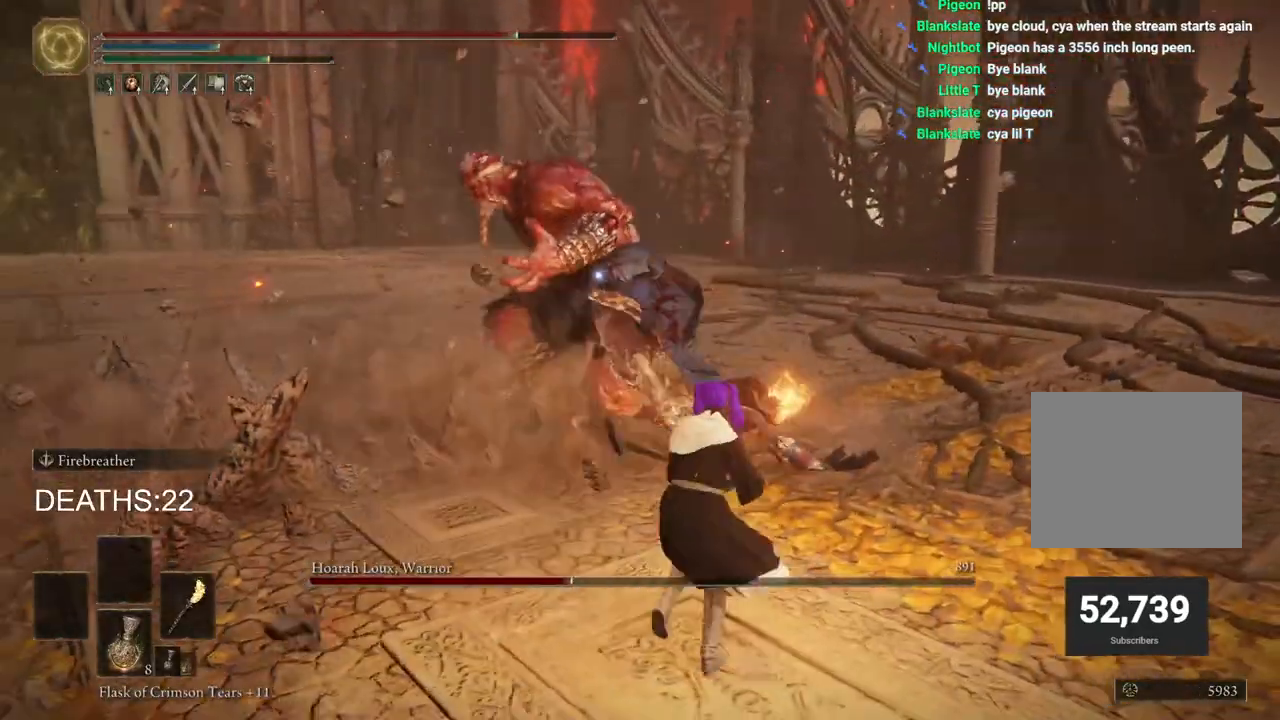
{"buttons": [], "left_stick": "up-right", "right_stick": "center", "events": [[83, "R1", "down"], [183, "CIRCLE", "up"], [217, "R1", "up"]]}
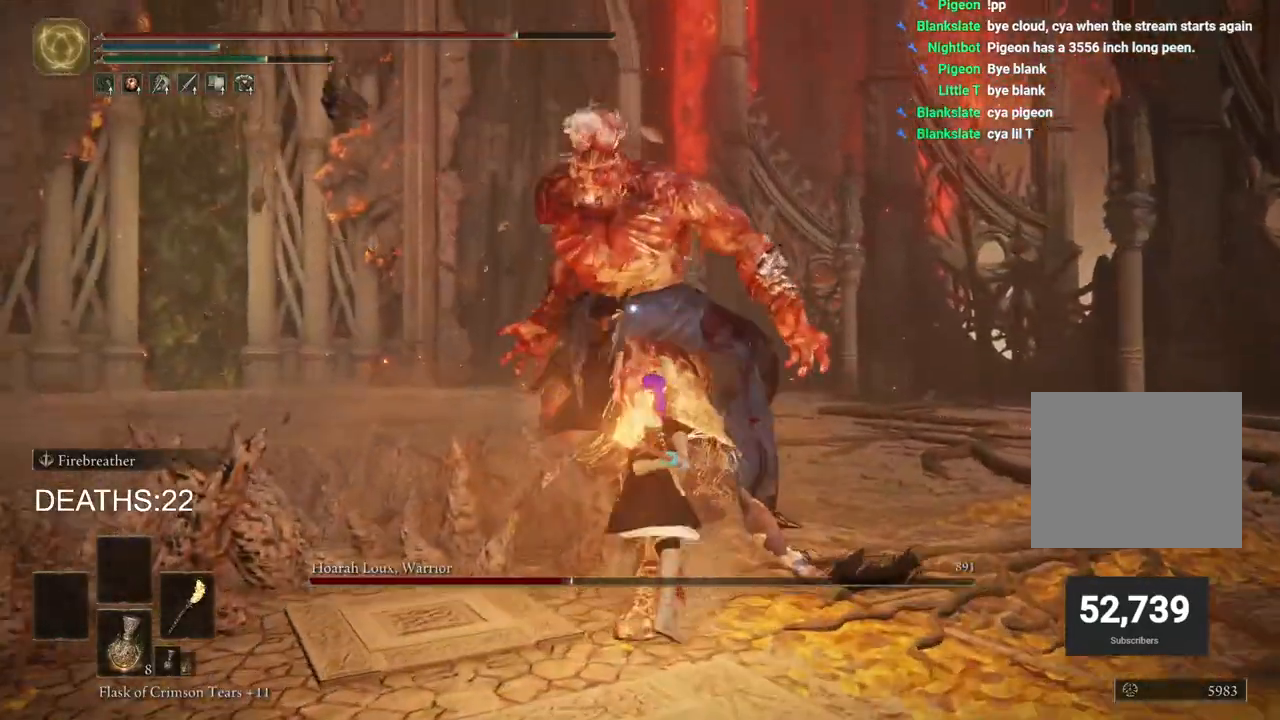
{"buttons": ["CIRCLE"], "left_stick": "up-right", "right_stick": "center", "events": [[500, "CIRCLE", "down"]]}
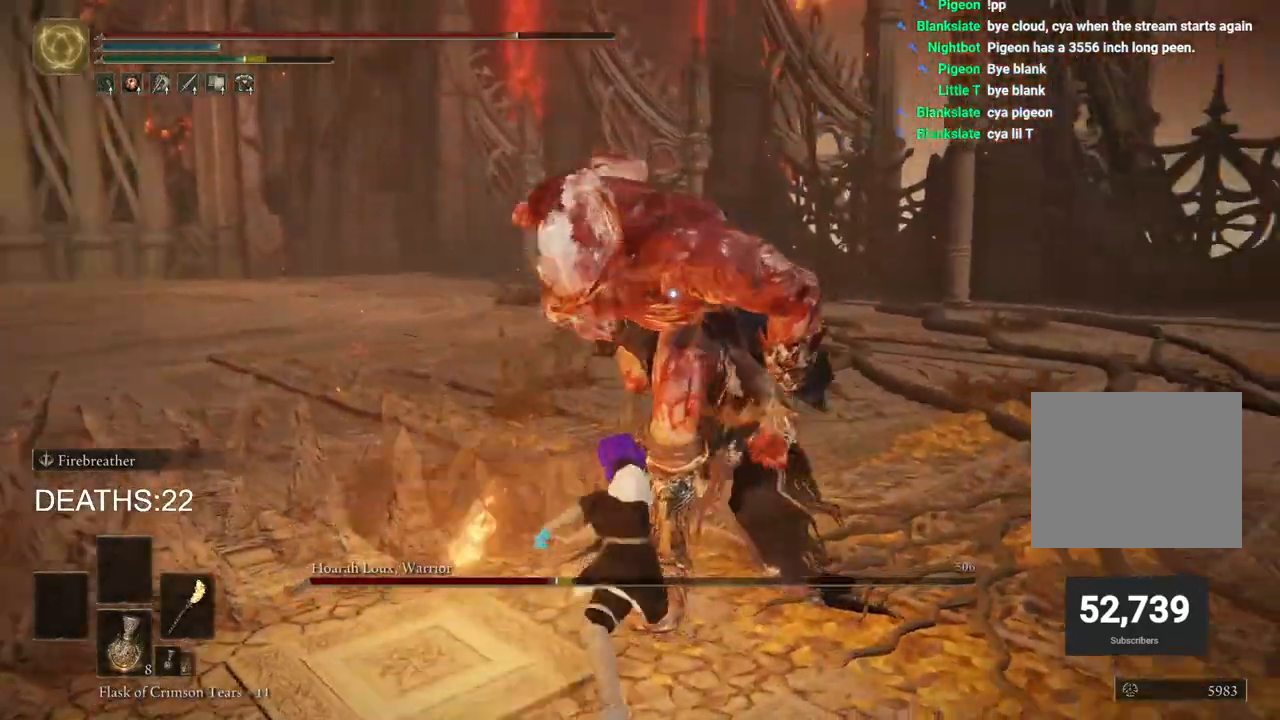
{"buttons": [], "left_stick": "up-right", "right_stick": "center", "events": [[83, "CIRCLE", "up"], [150, "CIRCLE", "down"], [217, "CIRCLE", "up"], [267, "CIRCLE", "down"], [367, "CIRCLE", "up"]]}
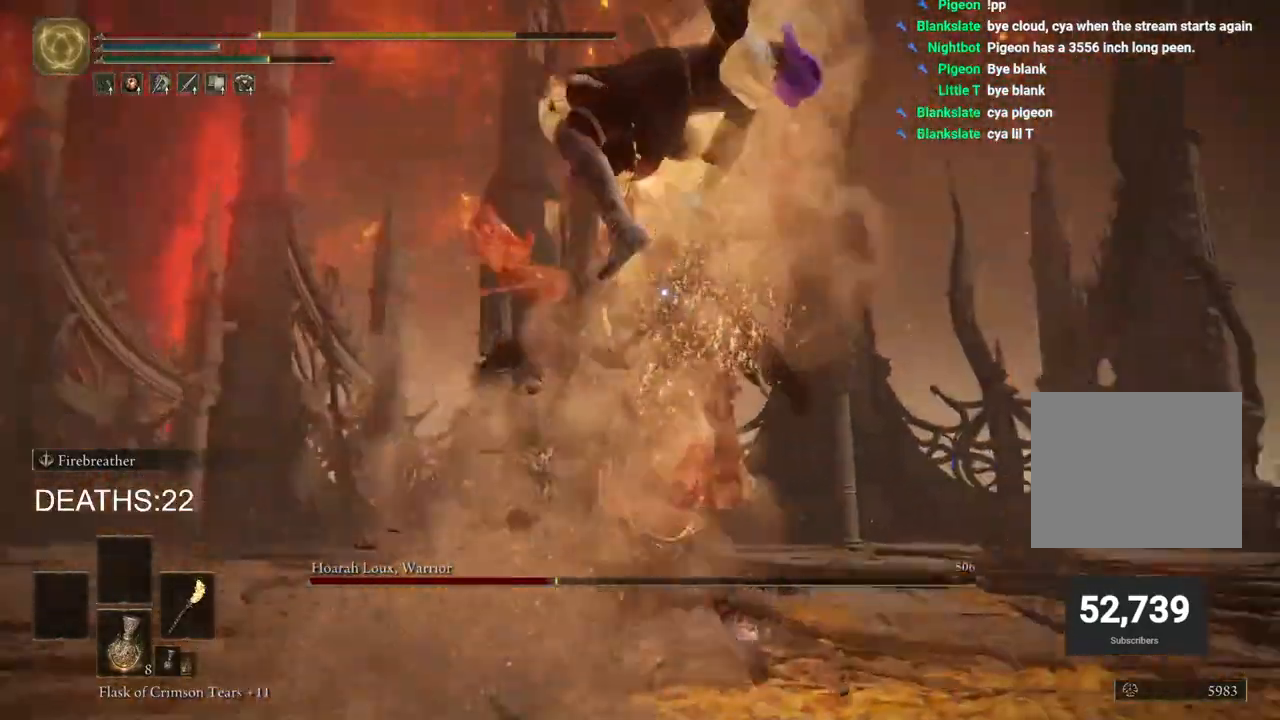
{"buttons": [], "left_stick": "down-right", "right_stick": "center", "events": [[217, "left_stick", "right"], [400, "left_stick", "down-right"]]}
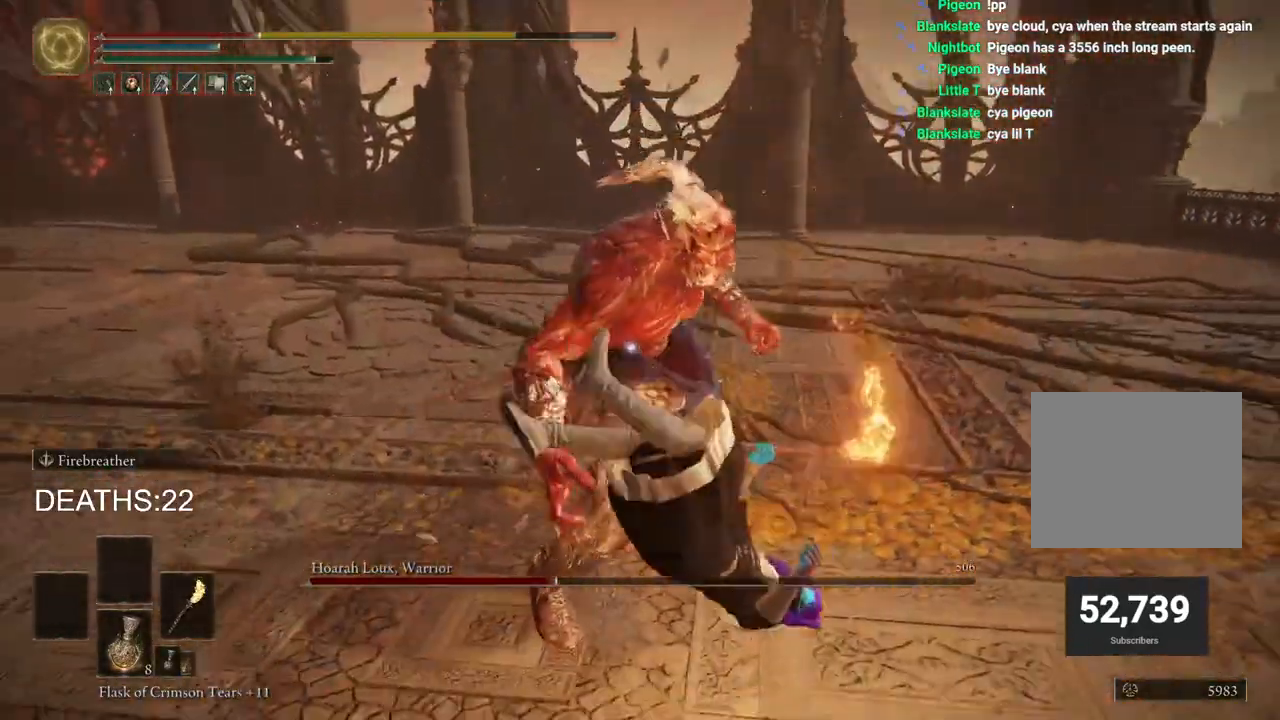
{"buttons": [], "left_stick": "down", "right_stick": "center", "events": [[183, "CIRCLE", "down"], [267, "CIRCLE", "up"], [317, "left_stick", "down"], [350, "CIRCLE", "down"], [433, "CIRCLE", "up"]]}
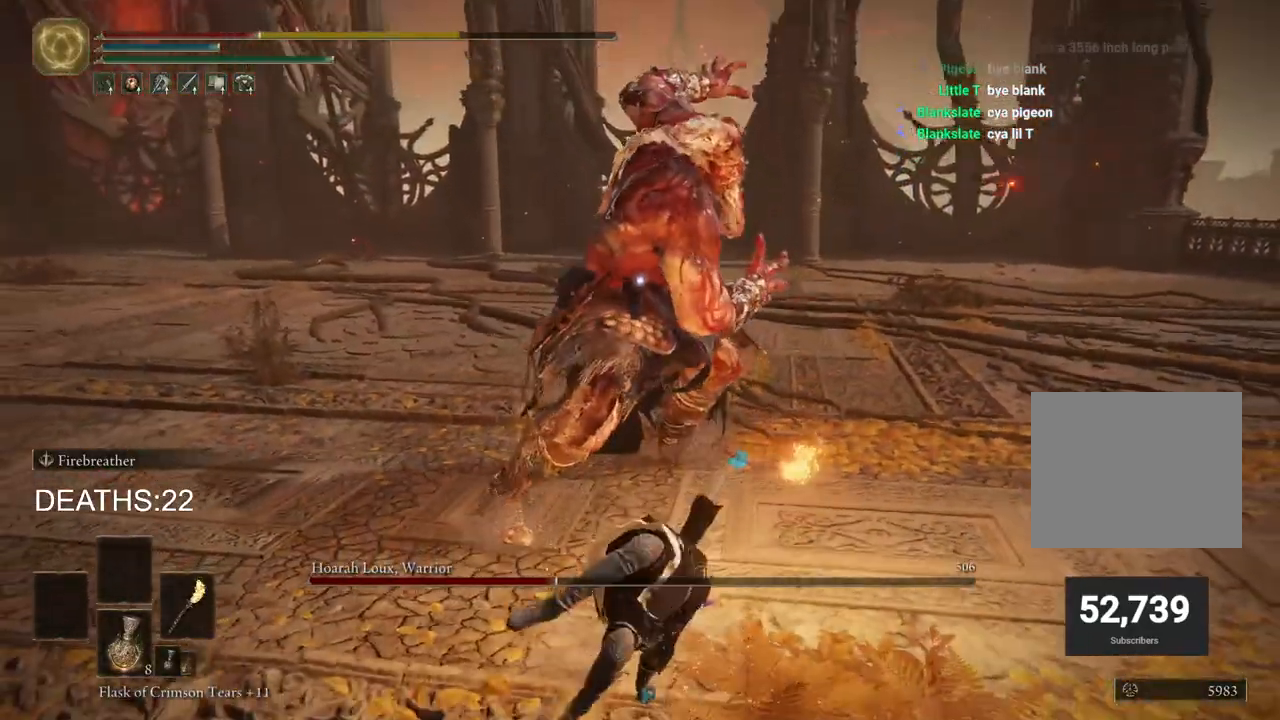
{"buttons": [], "left_stick": "down", "right_stick": "center", "events": [[33, "CIRCLE", "down"], [117, "CIRCLE", "up"], [200, "CIRCLE", "down"], [283, "CIRCLE", "up"], [367, "CIRCLE", "down"], [433, "CIRCLE", "up"]]}
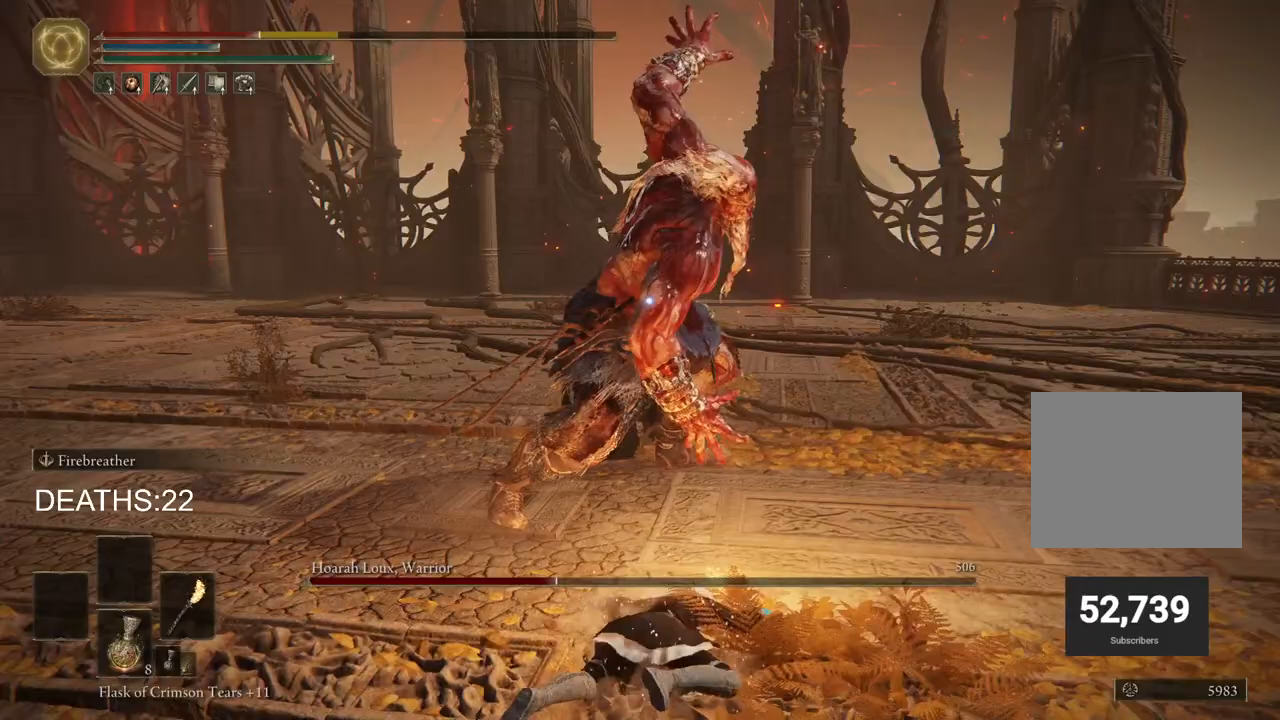
{"buttons": ["CIRCLE"], "left_stick": "down", "right_stick": "center", "events": [[17, "CIRCLE", "down"], [117, "CIRCLE", "up"], [183, "CIRCLE", "down"], [300, "CIRCLE", "up"], [367, "CIRCLE", "down"]]}
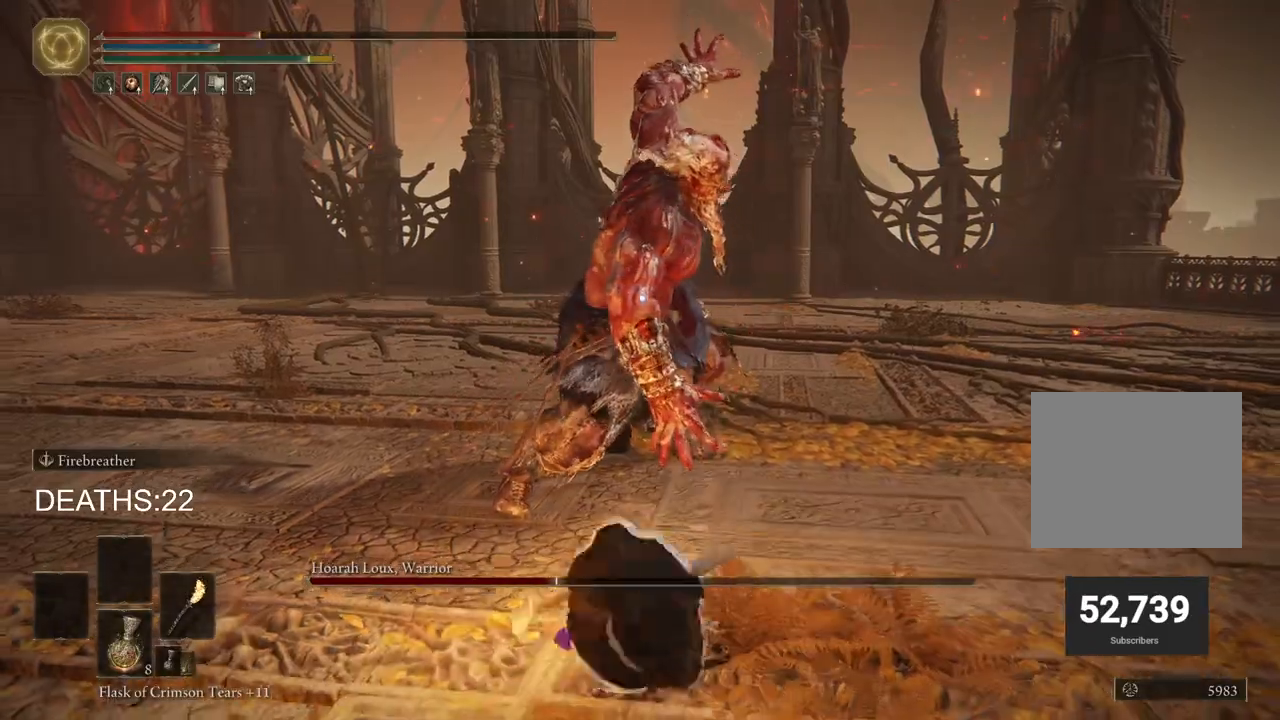
{"buttons": [], "left_stick": "down", "right_stick": "center", "events": [[17, "CIRCLE", "up"], [83, "CIRCLE", "down"], [183, "CIRCLE", "up"], [283, "CIRCLE", "down"], [333, "CIRCLE", "up"], [400, "CIRCLE", "down"], [483, "CIRCLE", "up"]]}
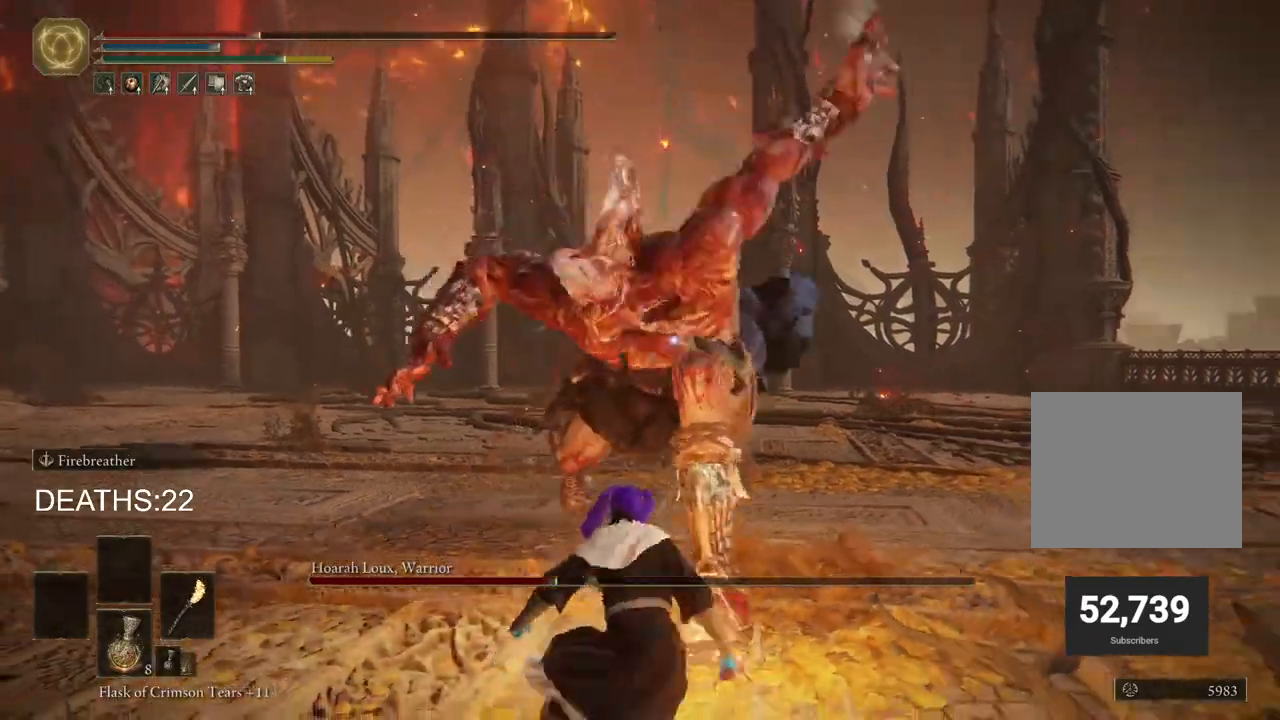
{"buttons": ["CIRCLE"], "left_stick": "down", "right_stick": "center", "events": [[33, "CIRCLE", "down"], [133, "CIRCLE", "up"], [217, "CIRCLE", "down"], [300, "CIRCLE", "up"], [483, "CIRCLE", "down"]]}
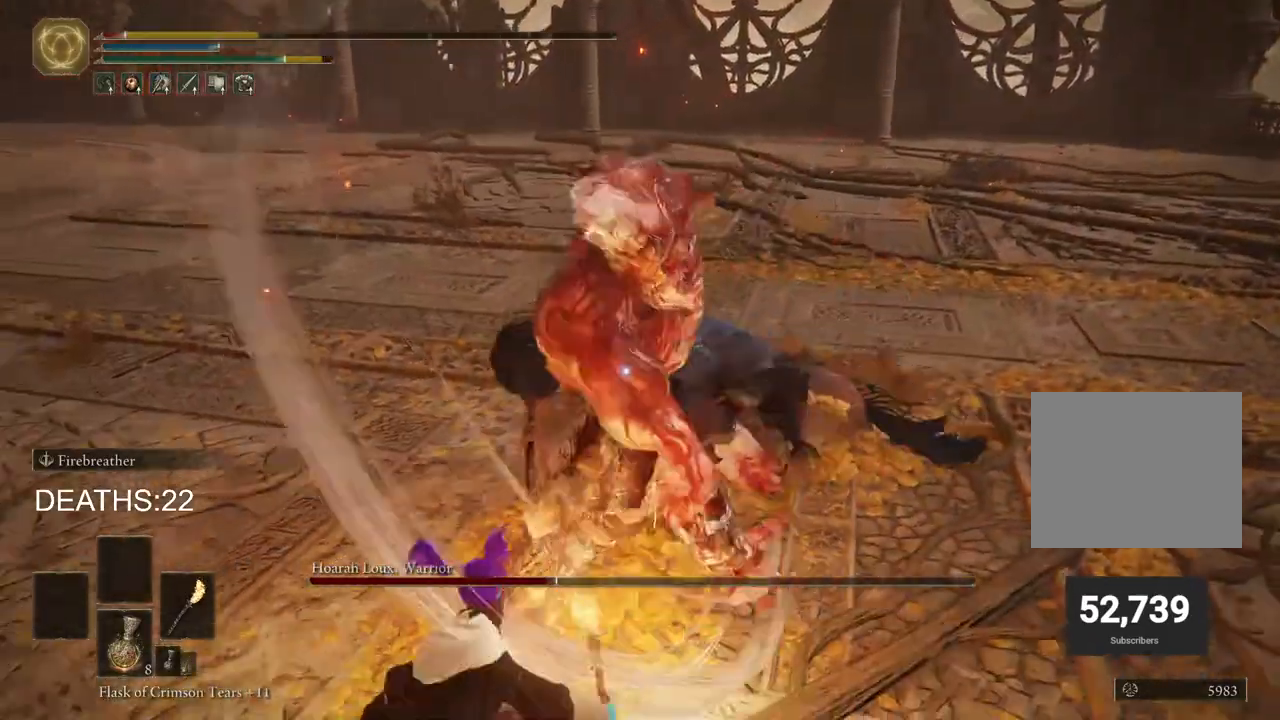
{"buttons": ["CIRCLE"], "left_stick": "down", "right_stick": "center", "events": [[283, "CIRCLE", "up"], [367, "CIRCLE", "down"], [450, "CIRCLE", "up"], [500, "CIRCLE", "down"]]}
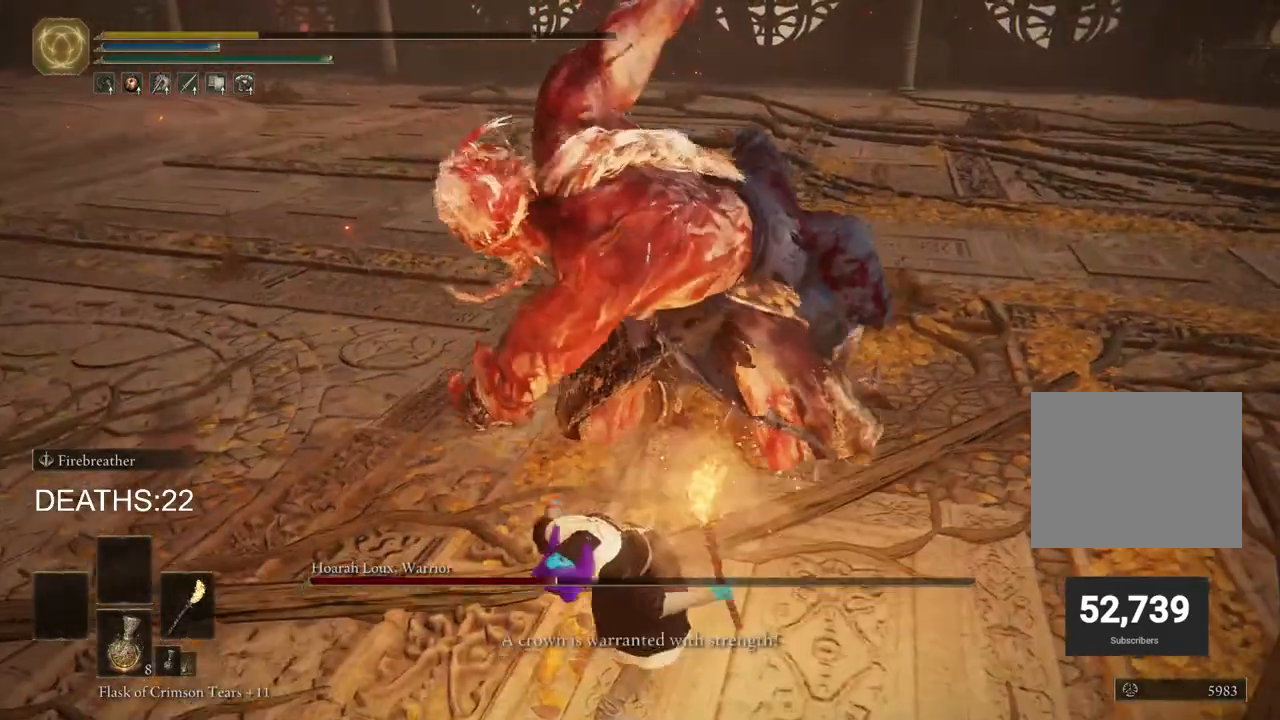
{"buttons": [], "left_stick": "center", "right_stick": "center", "events": [[83, "CIRCLE", "up"], [350, "left_stick", "center"]]}